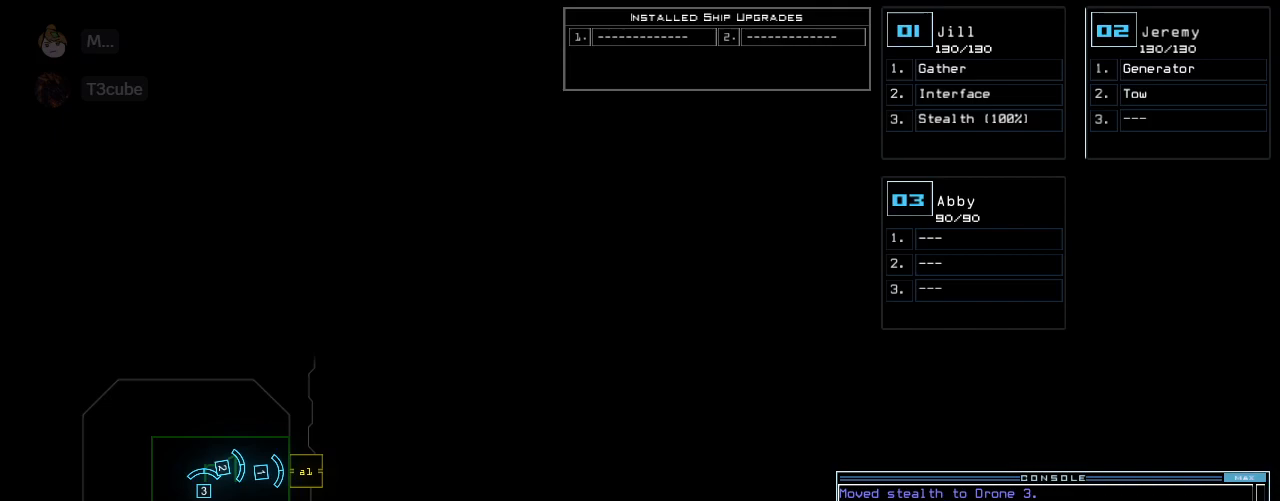
Gameplay with keyboard; each line is a JSON object with the keys held at the frame after it. "events" lists presses ("down") and releases ("up") of ".", "0", "1", "2", "3", "5", "6", "7", "8", "9", "a", "b", "backspace", "c", "caps_lock", "comma", "ctrl_l", "ctrl_r", "d", "down", "e", "equals", "escape", "f", "f8", "g", "i", "k", "l", "left", "m", "minus", "n", "o", "p", "q", "r", "return", "right", "s", "semicolon", "shift_l", "shift_r", "space", "t", "tab", "tilde", "up", "v", "w", "x", "y" and "z" between this image and that frame as [ms after this image, input, new state], when the widget could be followed in between. No other keys are recorded. Mouse input is not recorded. Not read: 4 h j quote u.
{"keys": [], "events": [[188, "1", "down"], [333, "1", "up"]]}
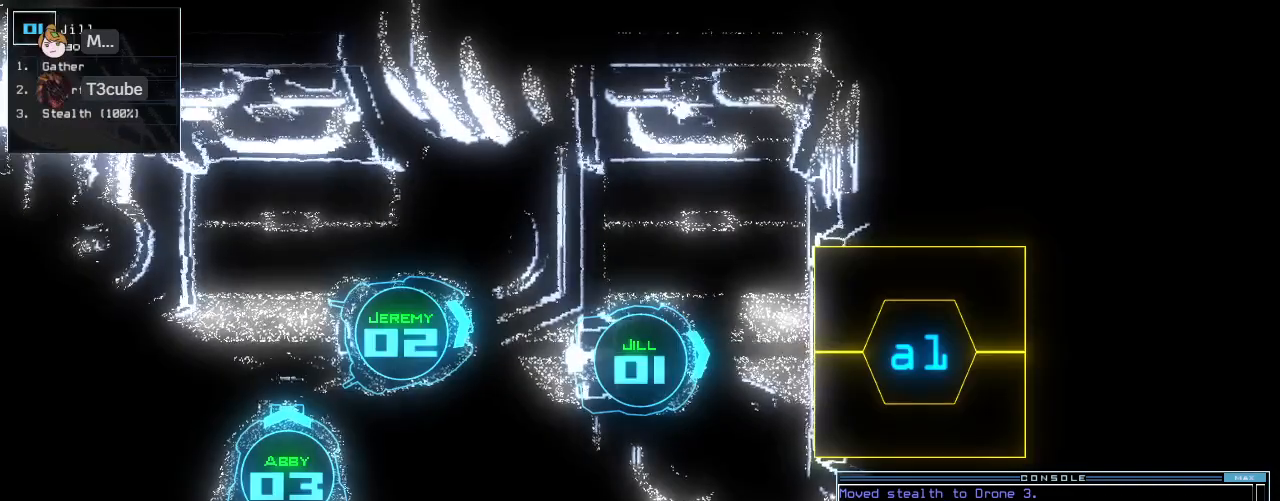
{"keys": [], "events": []}
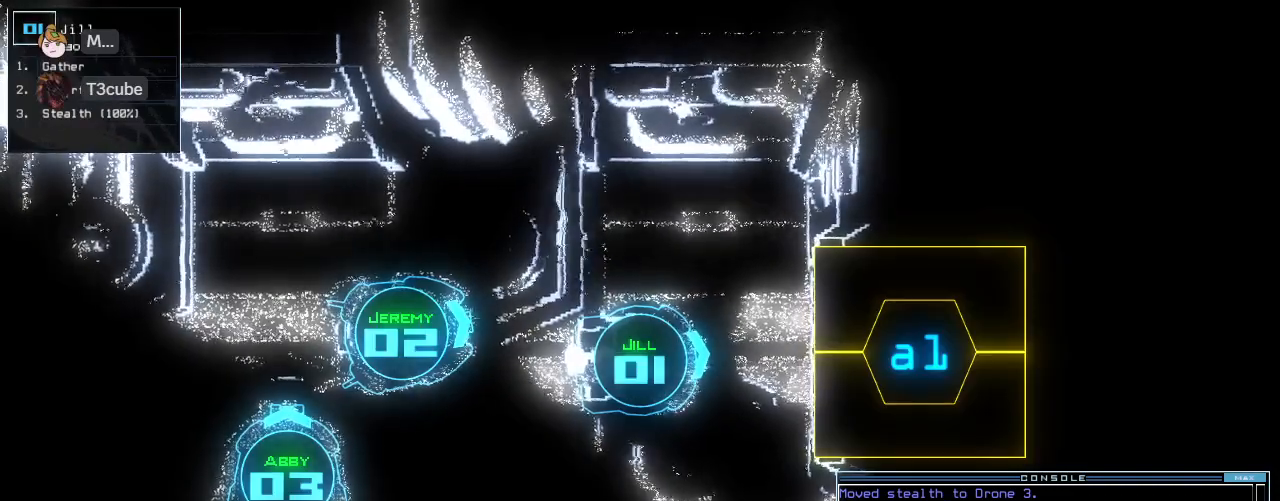
{"keys": [], "events": []}
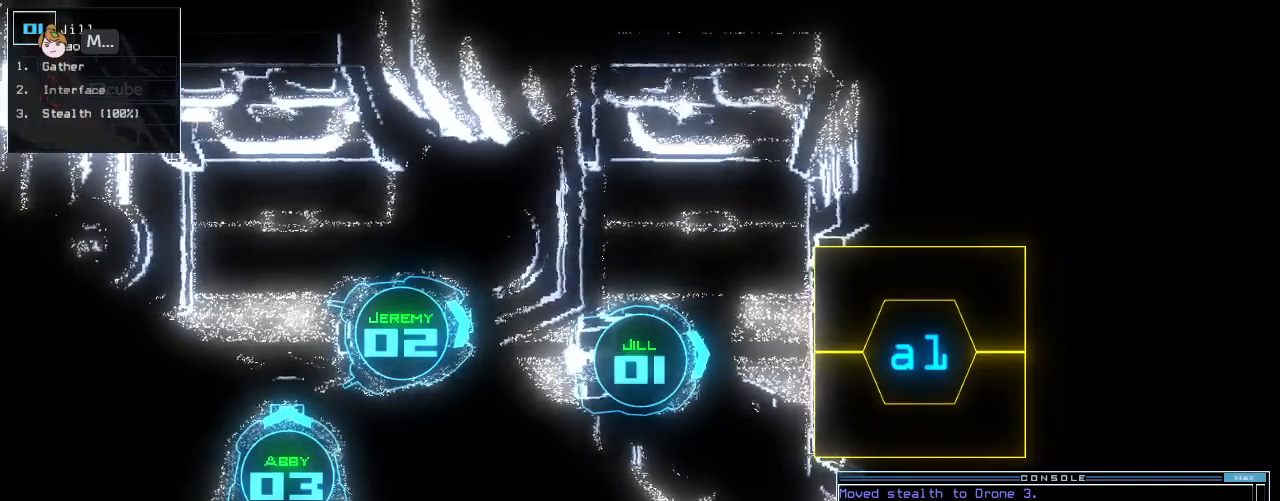
{"keys": [], "events": [[83, "g", "down"], [146, "o", "down"], [188, "g", "up"], [208, "o", "up"]]}
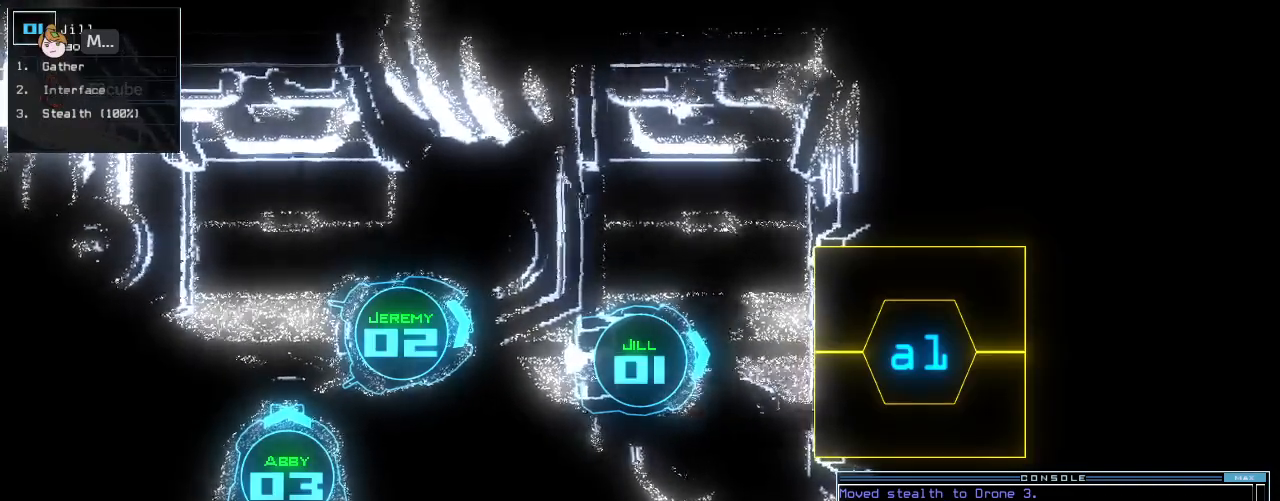
{"keys": [], "events": []}
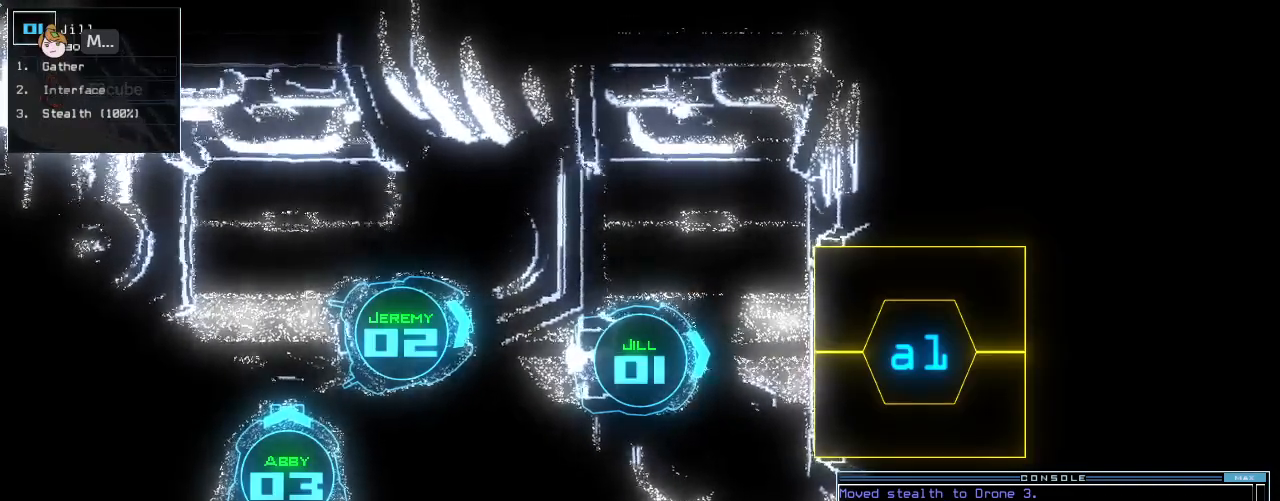
{"keys": [], "events": []}
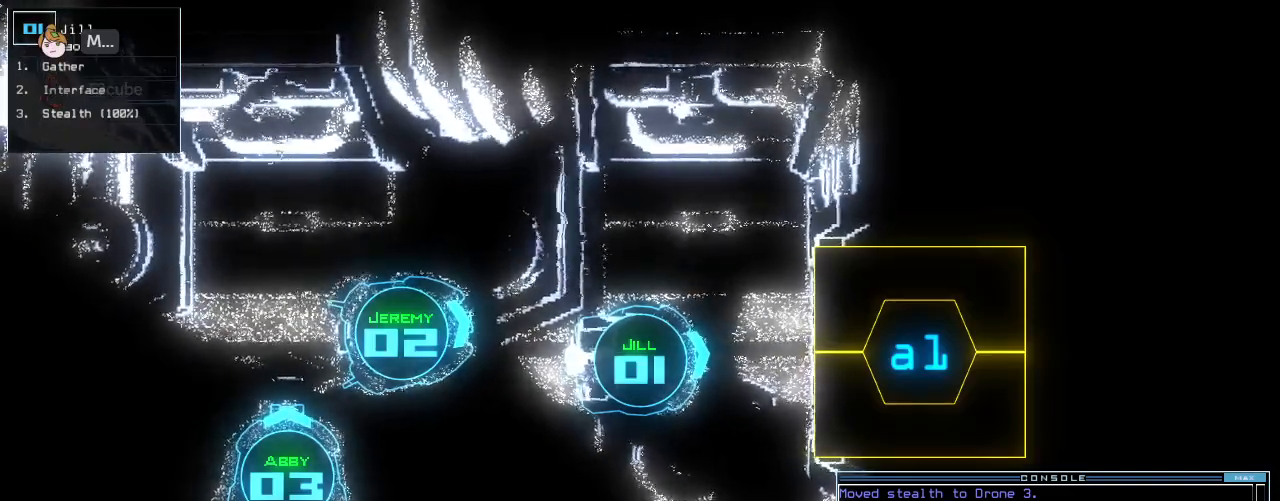
{"keys": [], "events": []}
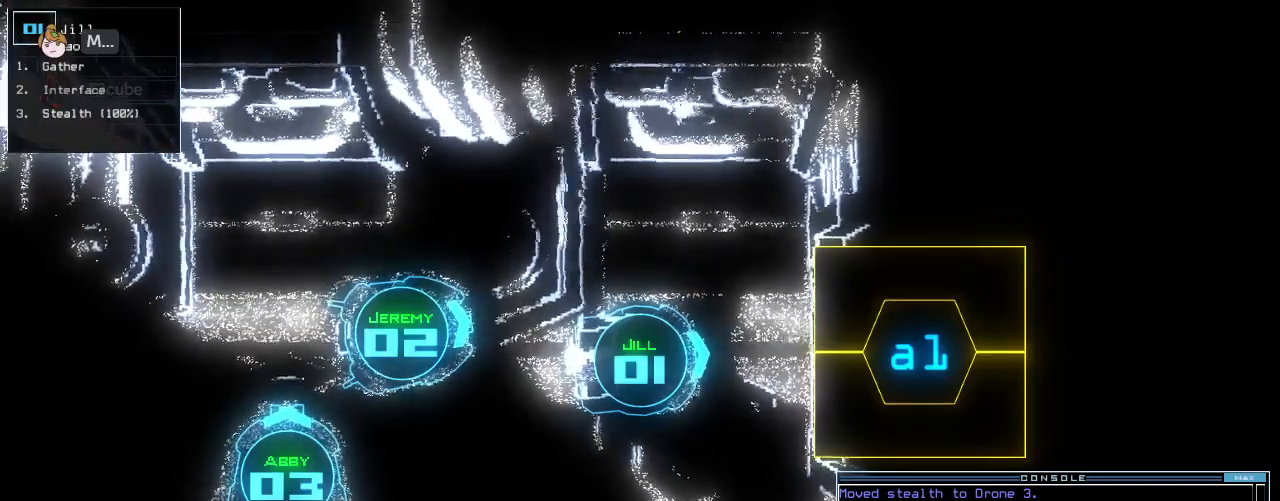
{"keys": [], "events": []}
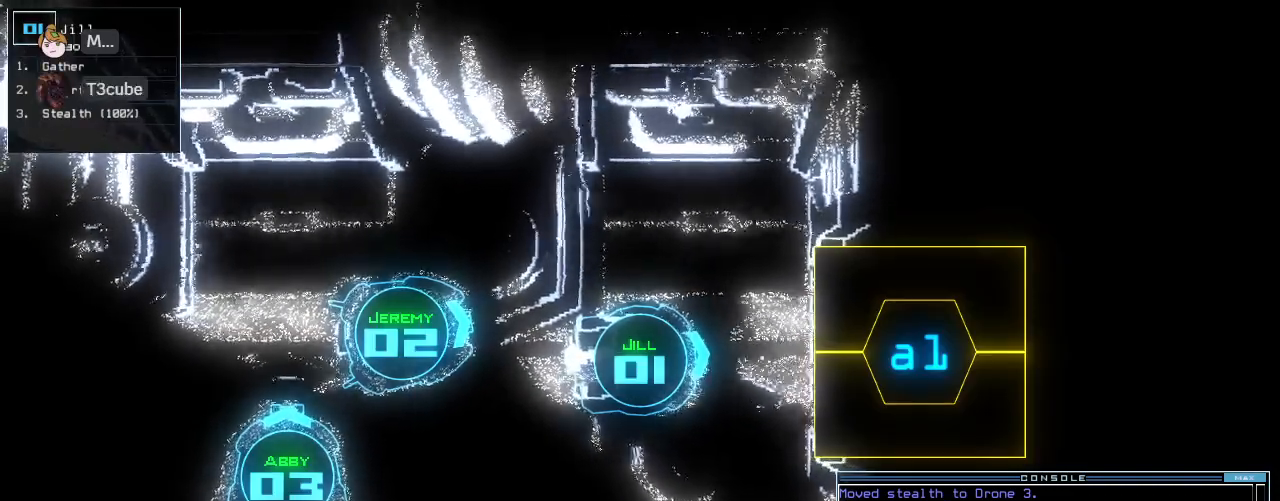
{"keys": ["n", "x"], "events": [[417, "x", "down"], [479, "n", "down"]]}
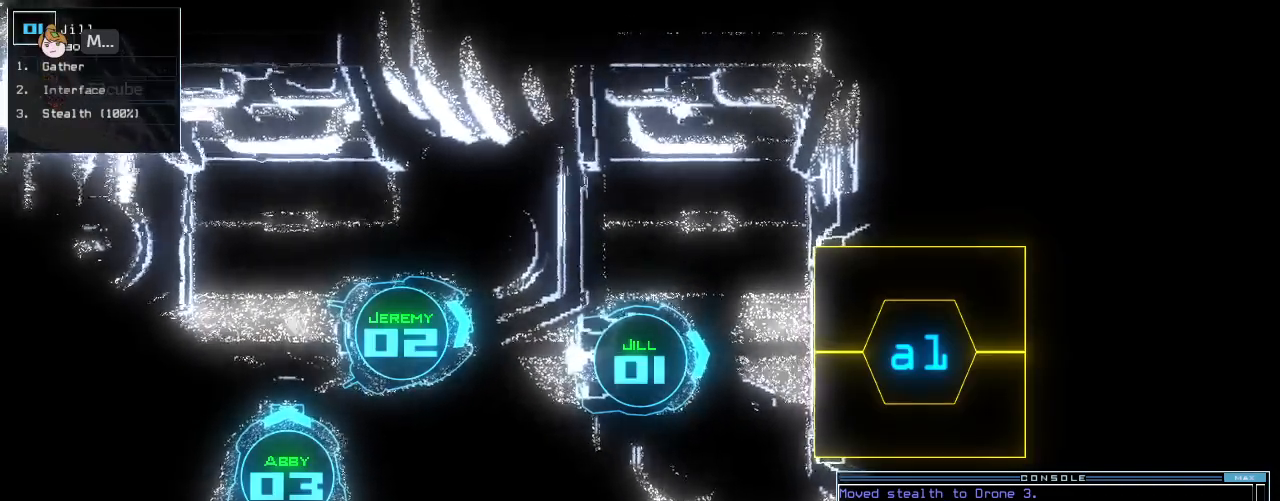
{"keys": [], "events": [[42, "n", "up"], [42, "x", "up"]]}
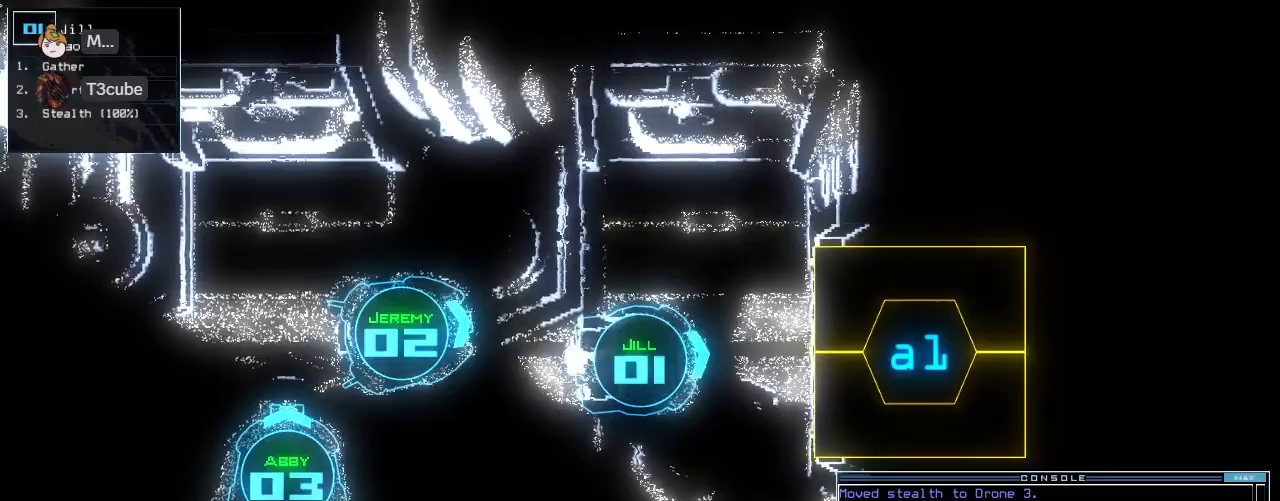
{"keys": [], "events": [[21, "return", "down"], [104, "return", "up"]]}